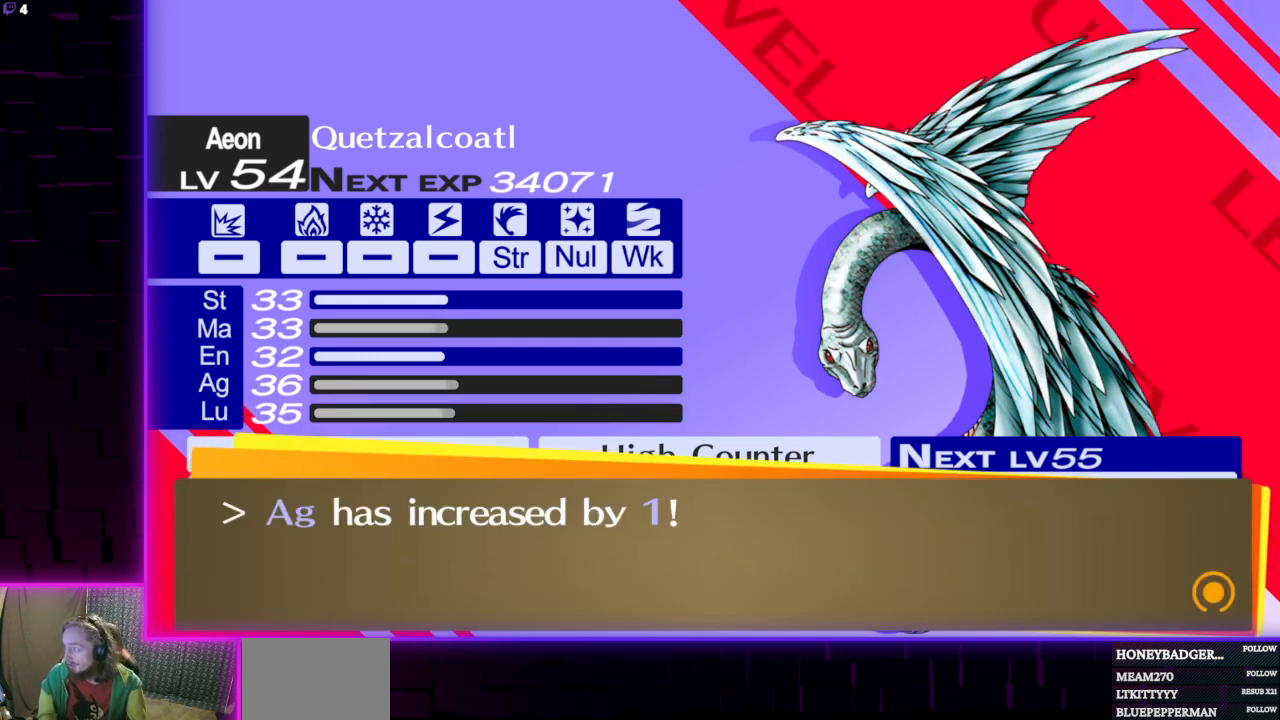
Gameplay with a controller (Xbox layout); each line is a JSON object with the inputs held at the frame after it. "events" lists button and stick changes between this image and that frame as [ms after this image, input, new state], when the widget could be followed in between.
{"buttons": [], "left_stick": "center", "right_stick": "center", "events": []}
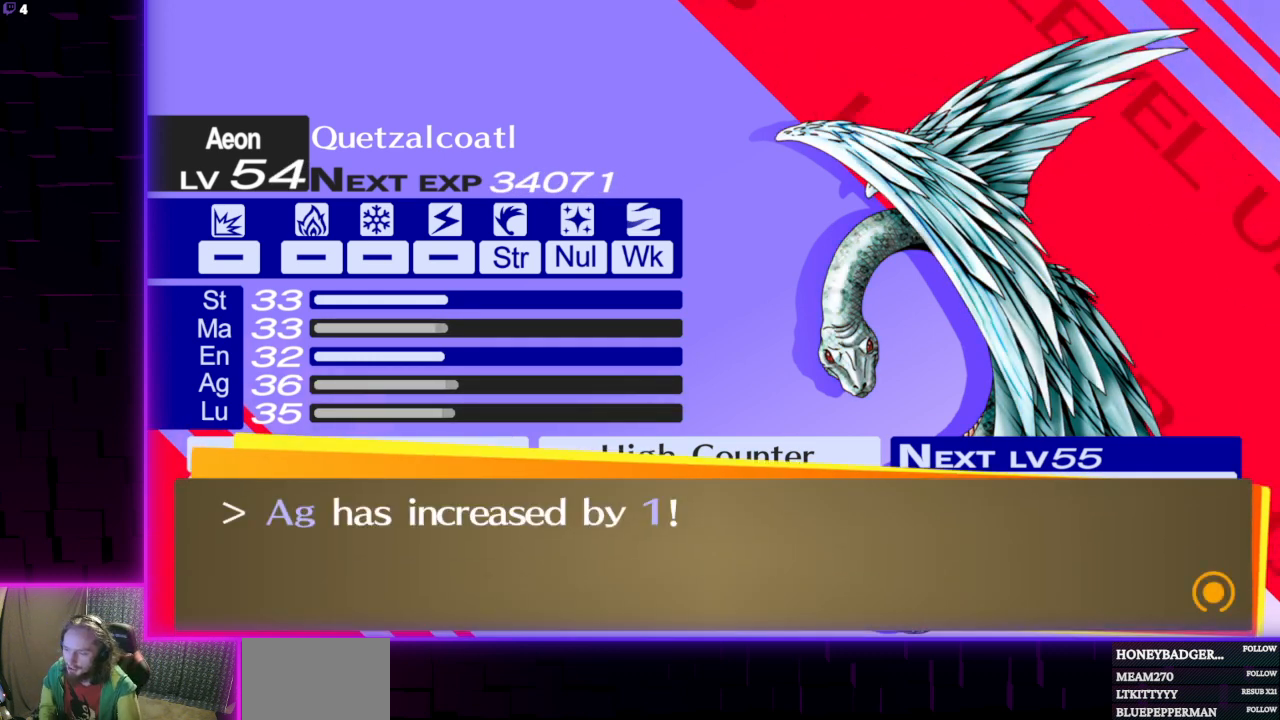
{"buttons": ["A"], "left_stick": "center", "right_stick": "center", "events": [[33, "A", "down"], [133, "A", "up"], [434, "A", "down"]]}
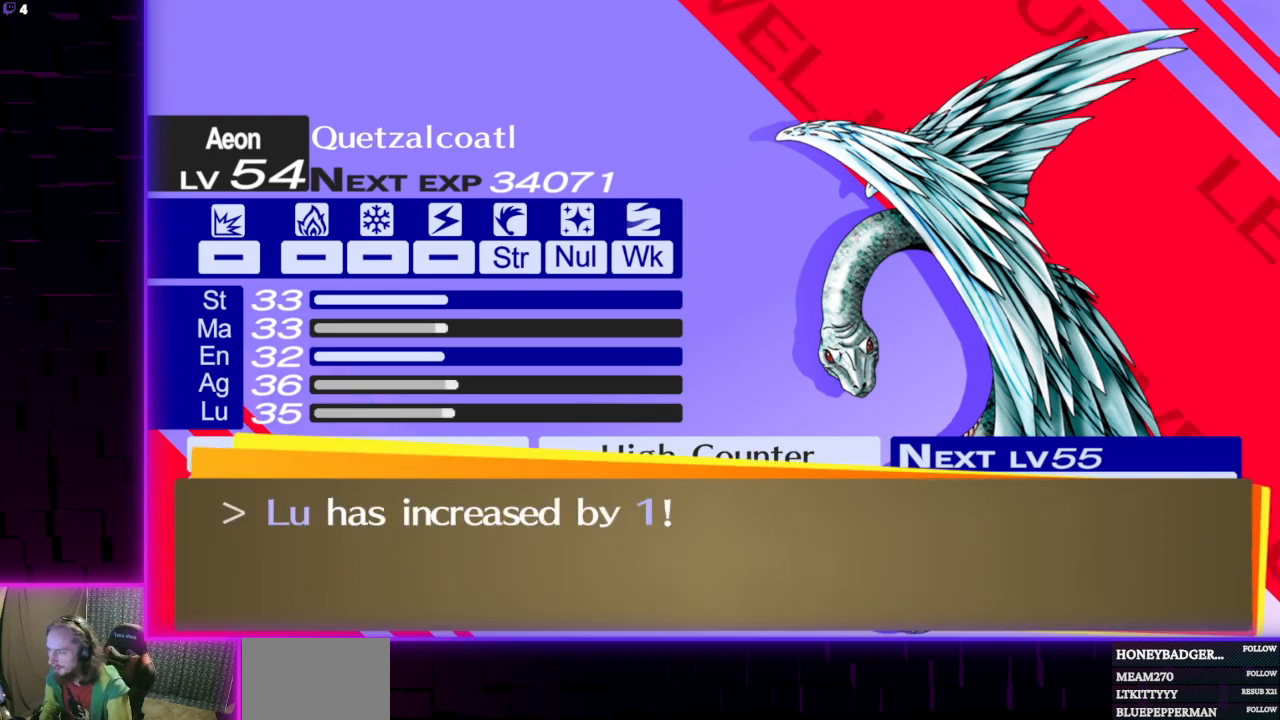
{"buttons": [], "left_stick": "center", "right_stick": "center", "events": [[67, "A", "up"], [267, "A", "down"], [367, "A", "up"]]}
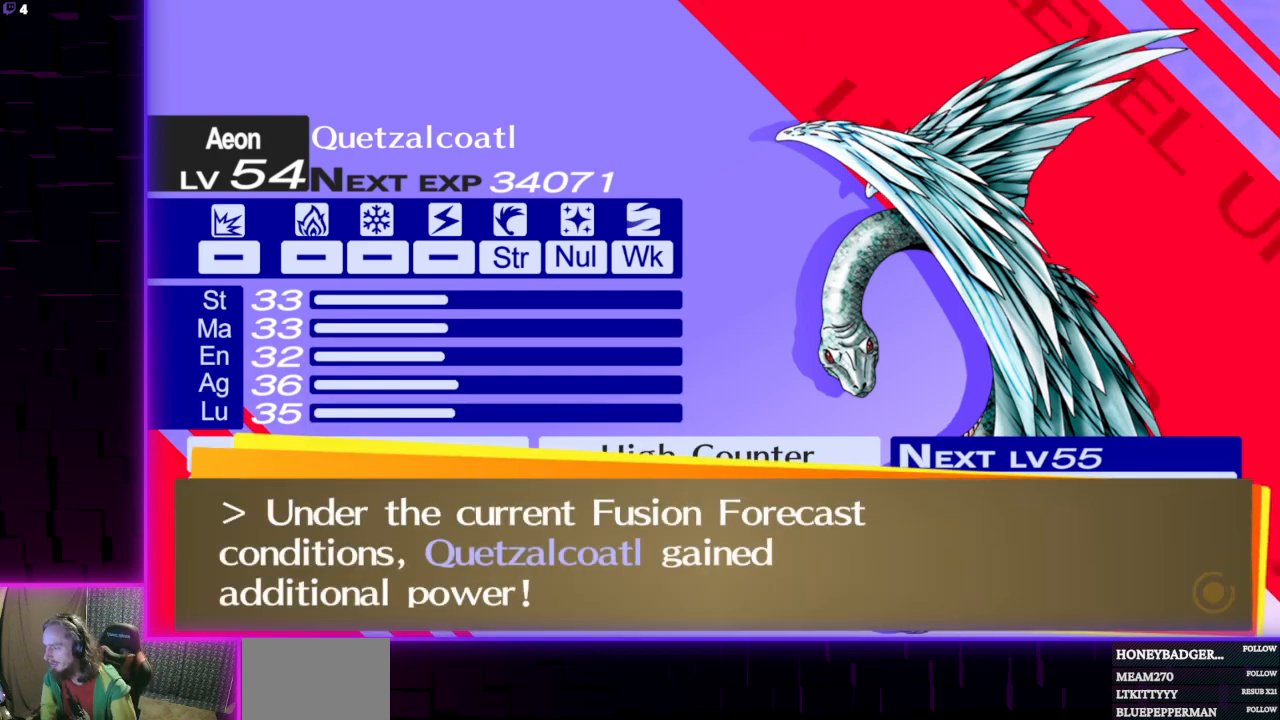
{"buttons": [], "left_stick": "center", "right_stick": "center", "events": [[167, "A", "down"], [267, "A", "up"]]}
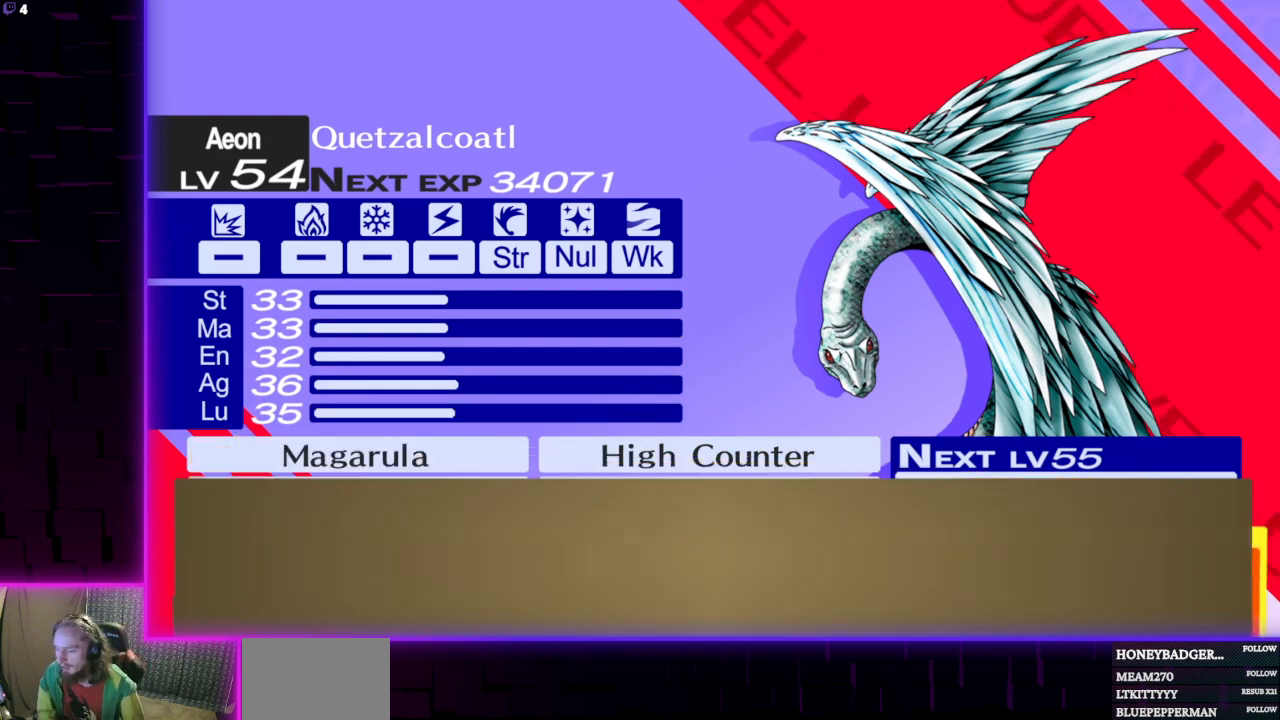
{"buttons": [], "left_stick": "center", "right_stick": "center", "events": [[167, "A", "down"], [301, "A", "up"]]}
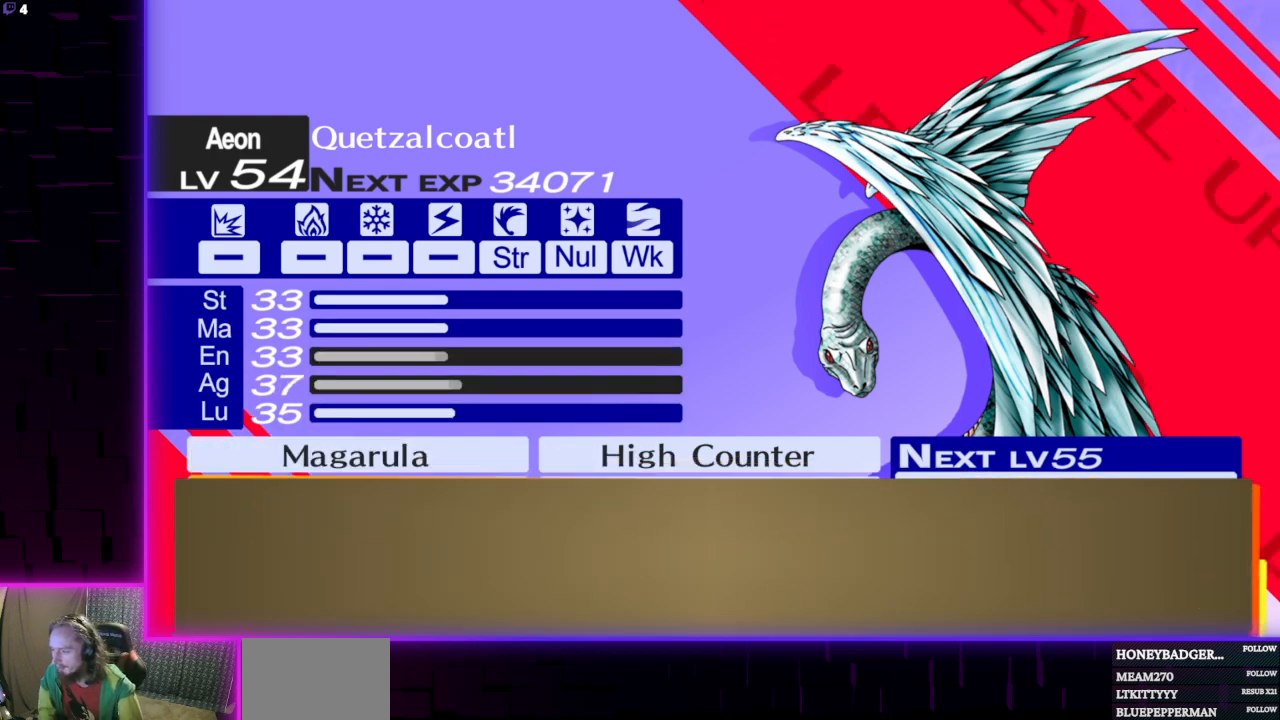
{"buttons": ["A"], "left_stick": "center", "right_stick": "center", "events": [[133, "A", "down"], [234, "A", "up"], [500, "A", "down"]]}
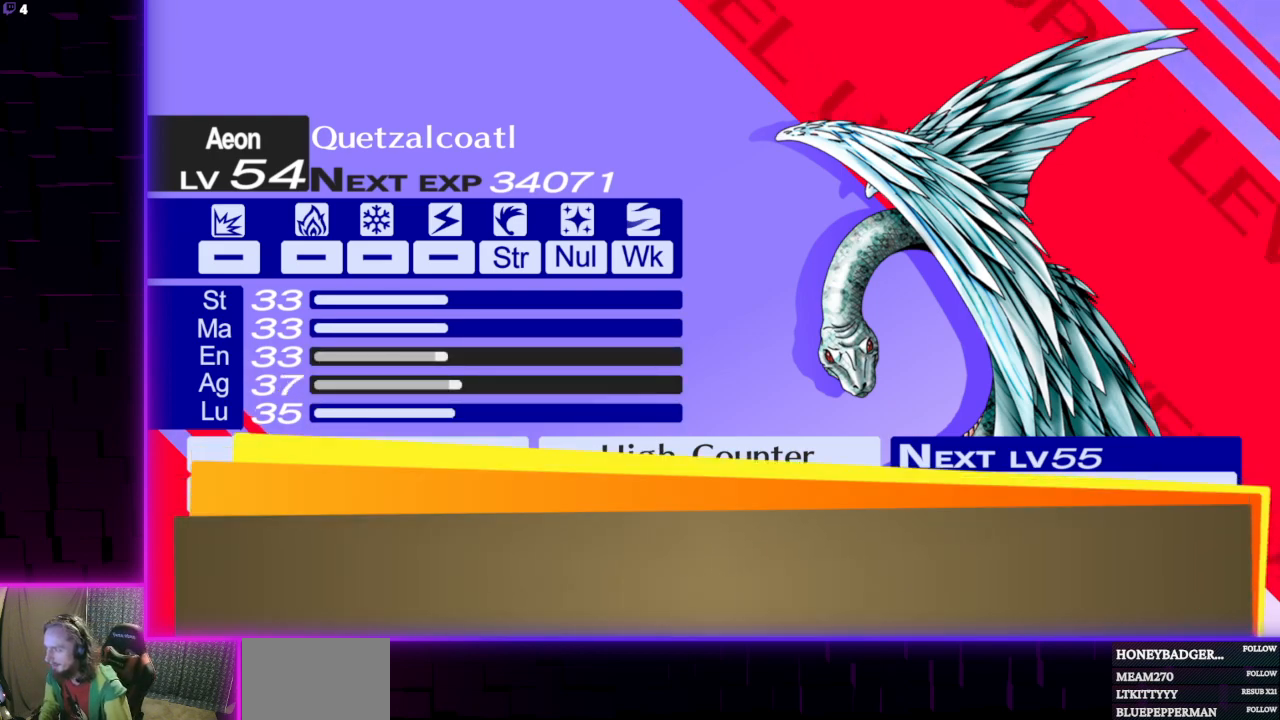
{"buttons": [], "left_stick": "center", "right_stick": "center", "events": [[134, "A", "up"], [334, "A", "down"], [434, "A", "up"]]}
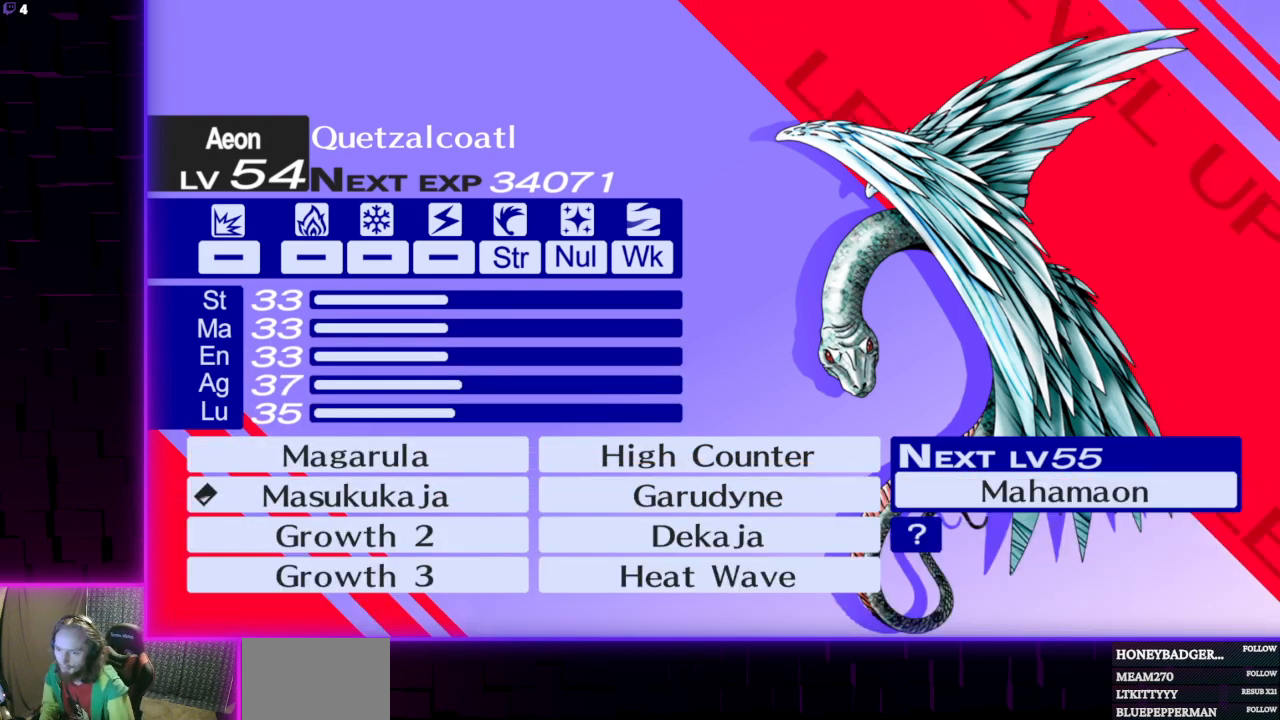
{"buttons": [], "left_stick": "center", "right_stick": "center", "events": []}
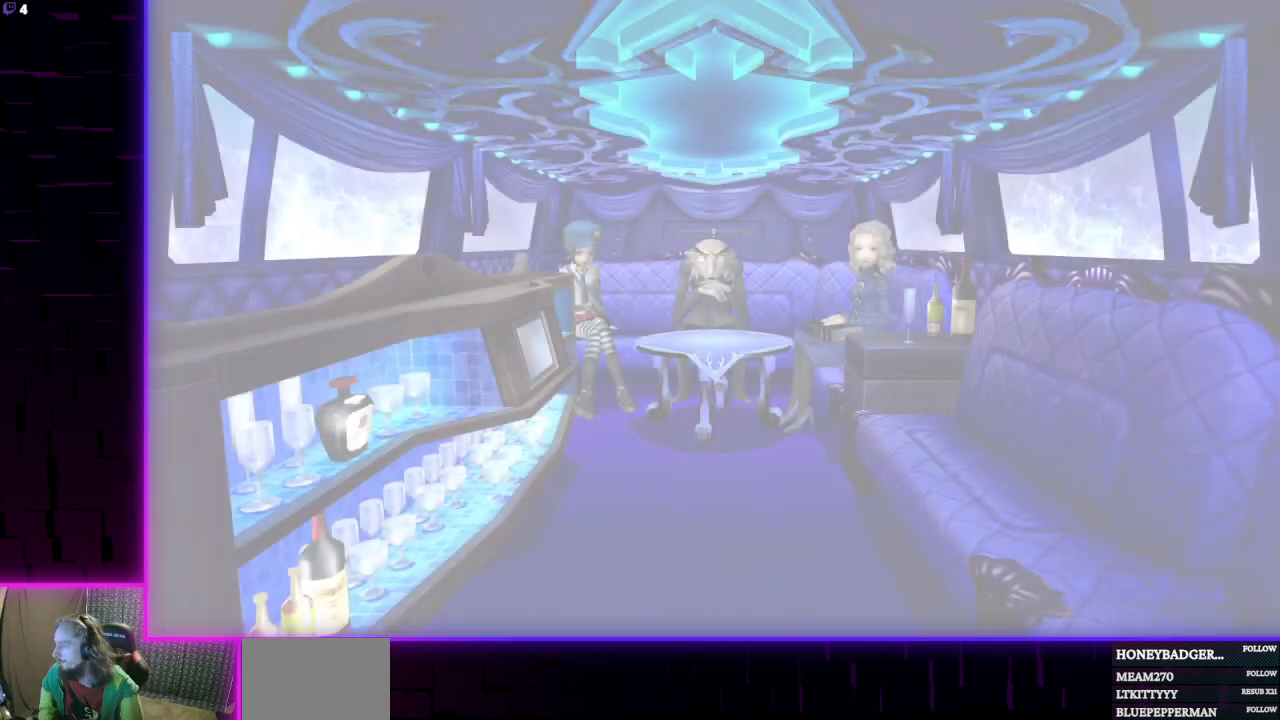
{"buttons": [], "left_stick": "center", "right_stick": "center", "events": []}
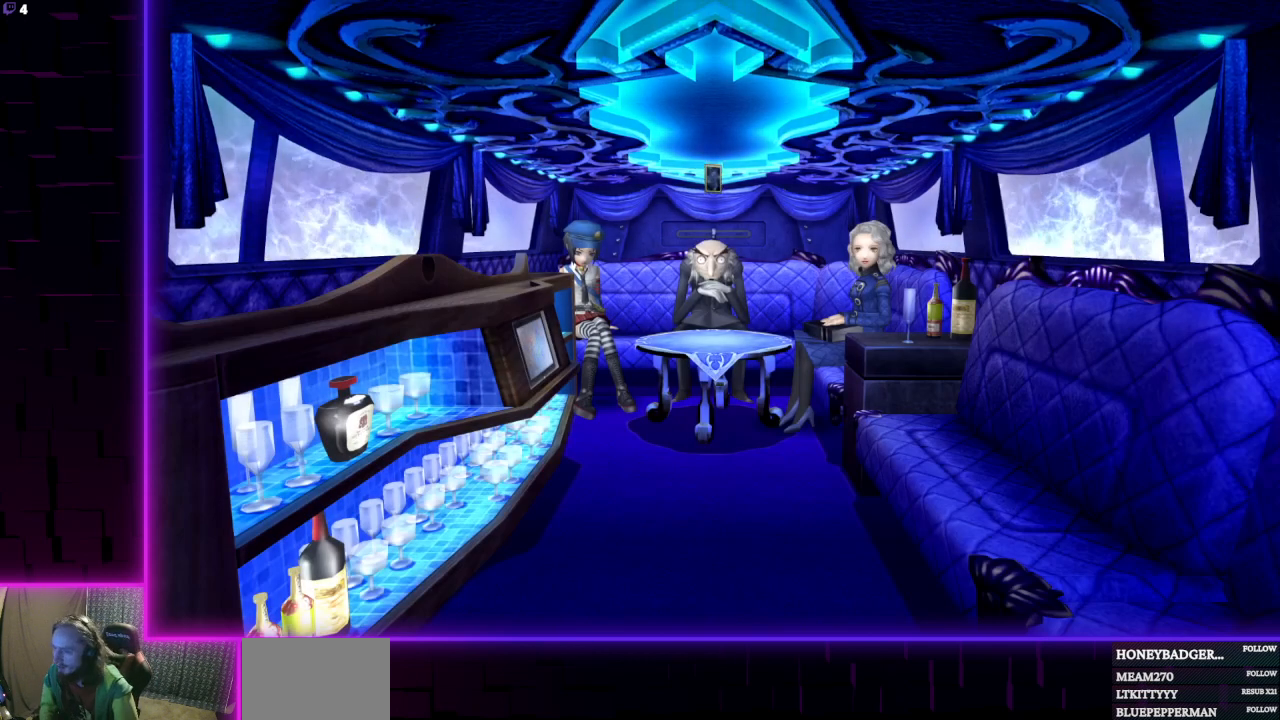
{"buttons": [], "left_stick": "center", "right_stick": "center", "events": [[234, "A", "down"], [400, "A", "up"]]}
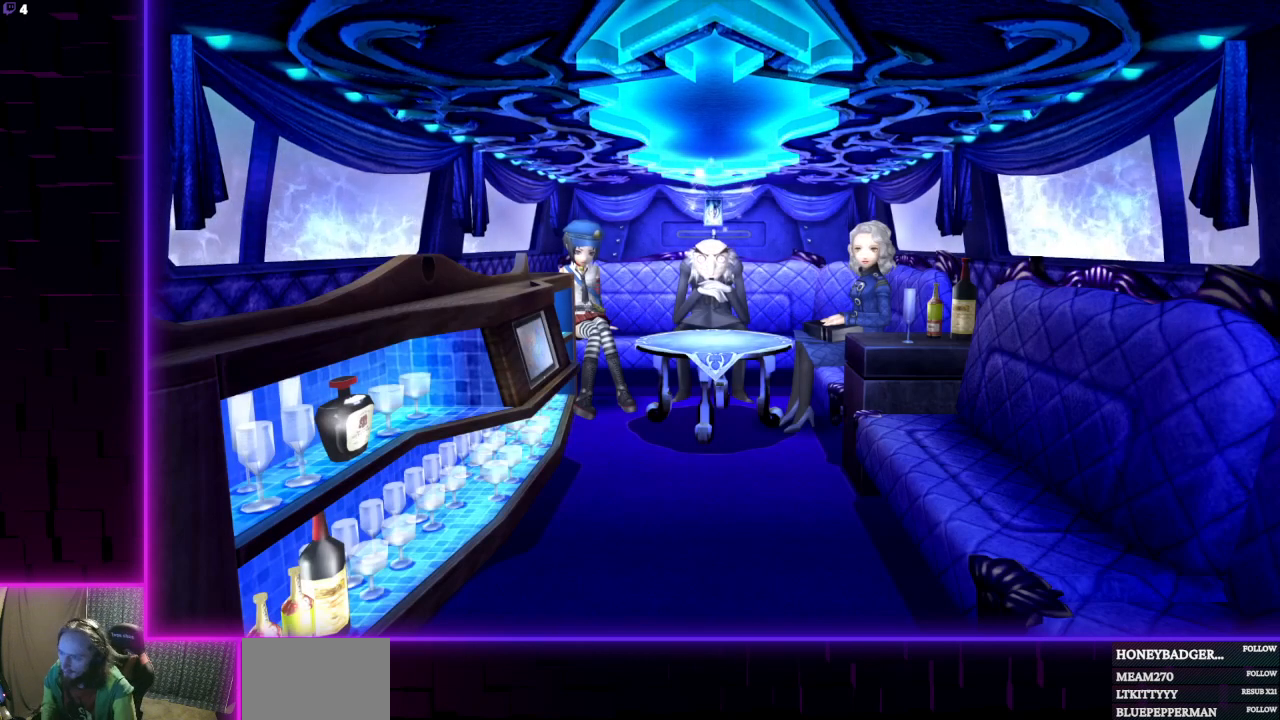
{"buttons": [], "left_stick": "center", "right_stick": "center", "events": [[67, "A", "down"], [234, "A", "up"]]}
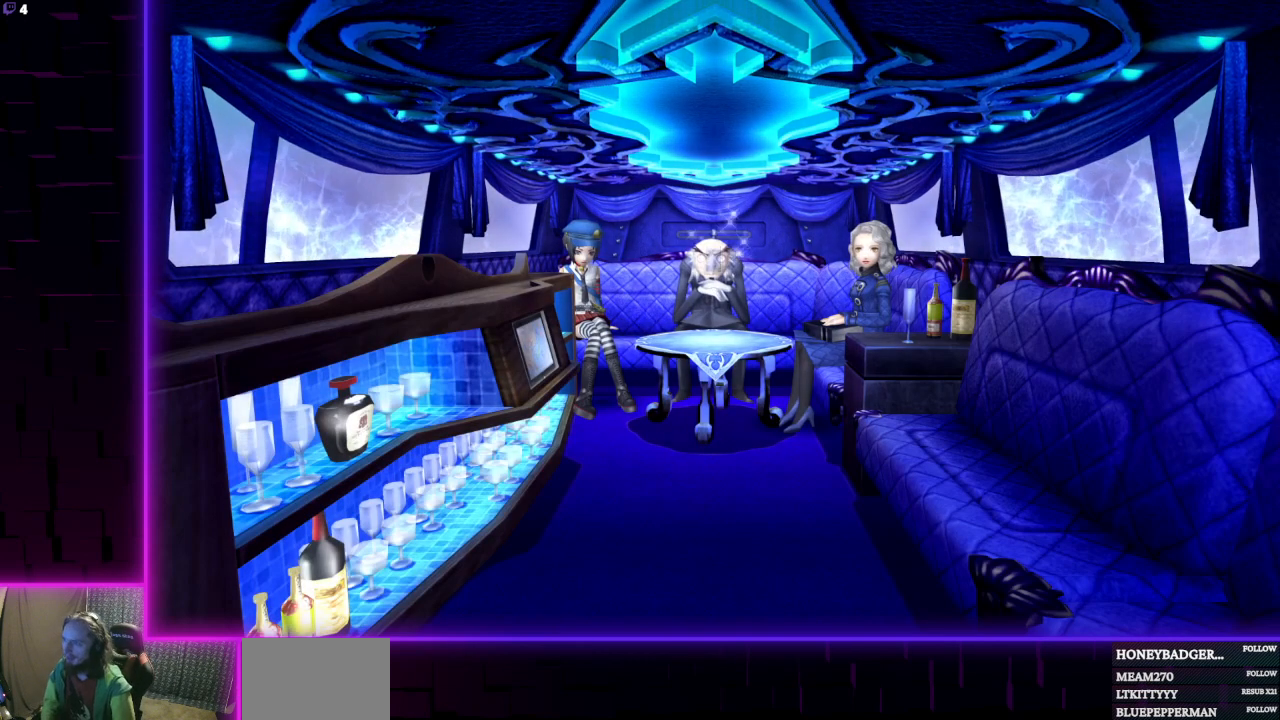
{"buttons": [], "left_stick": "center", "right_stick": "center", "events": []}
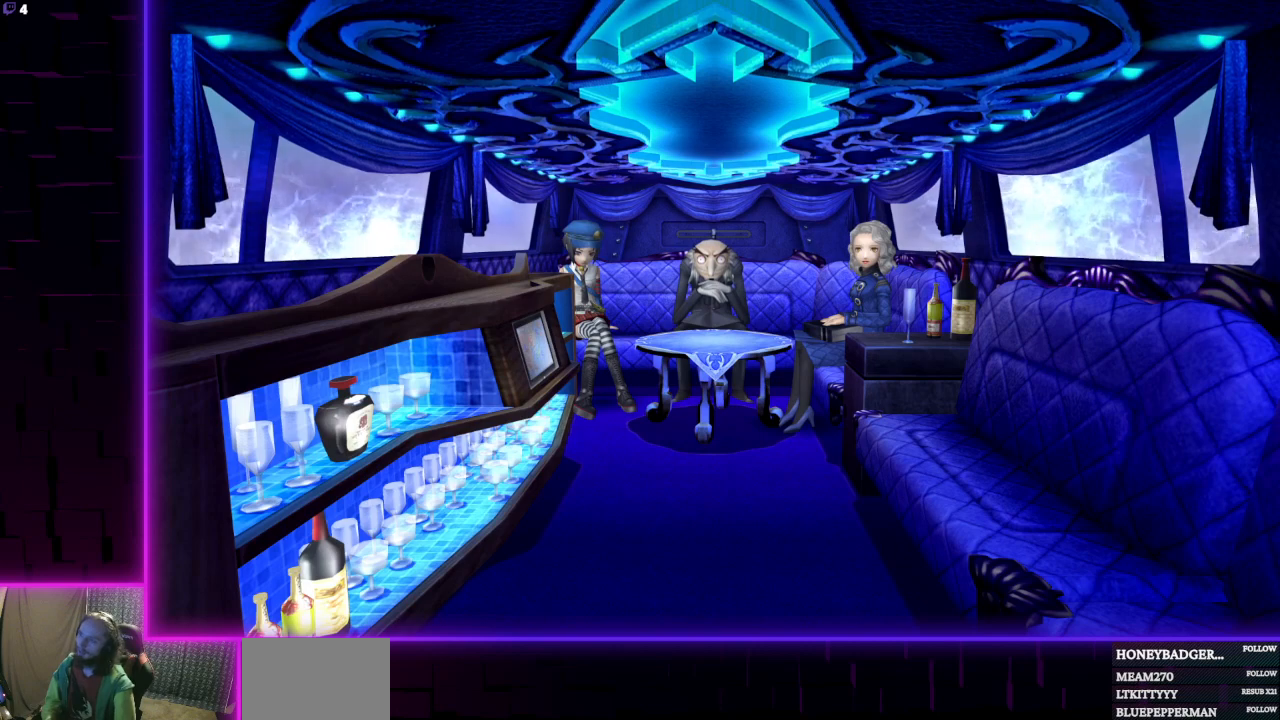
{"buttons": [], "left_stick": "center", "right_stick": "center", "events": []}
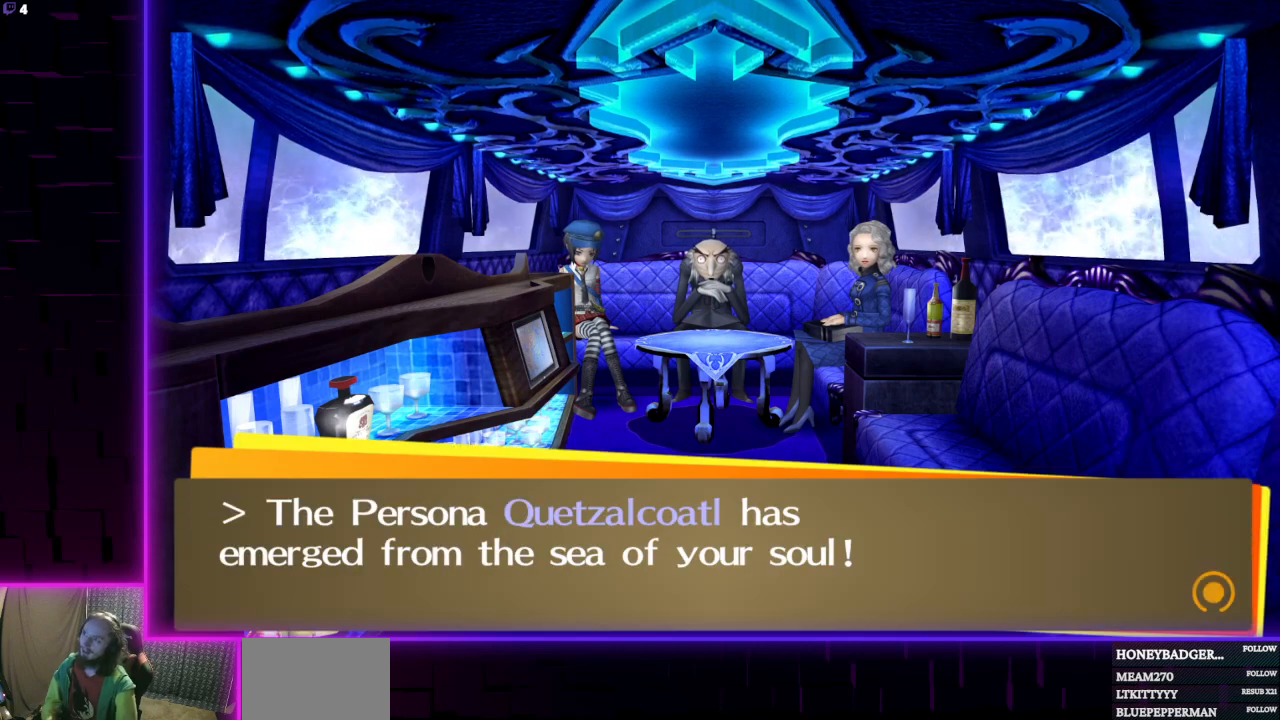
{"buttons": [], "left_stick": "center", "right_stick": "center", "events": []}
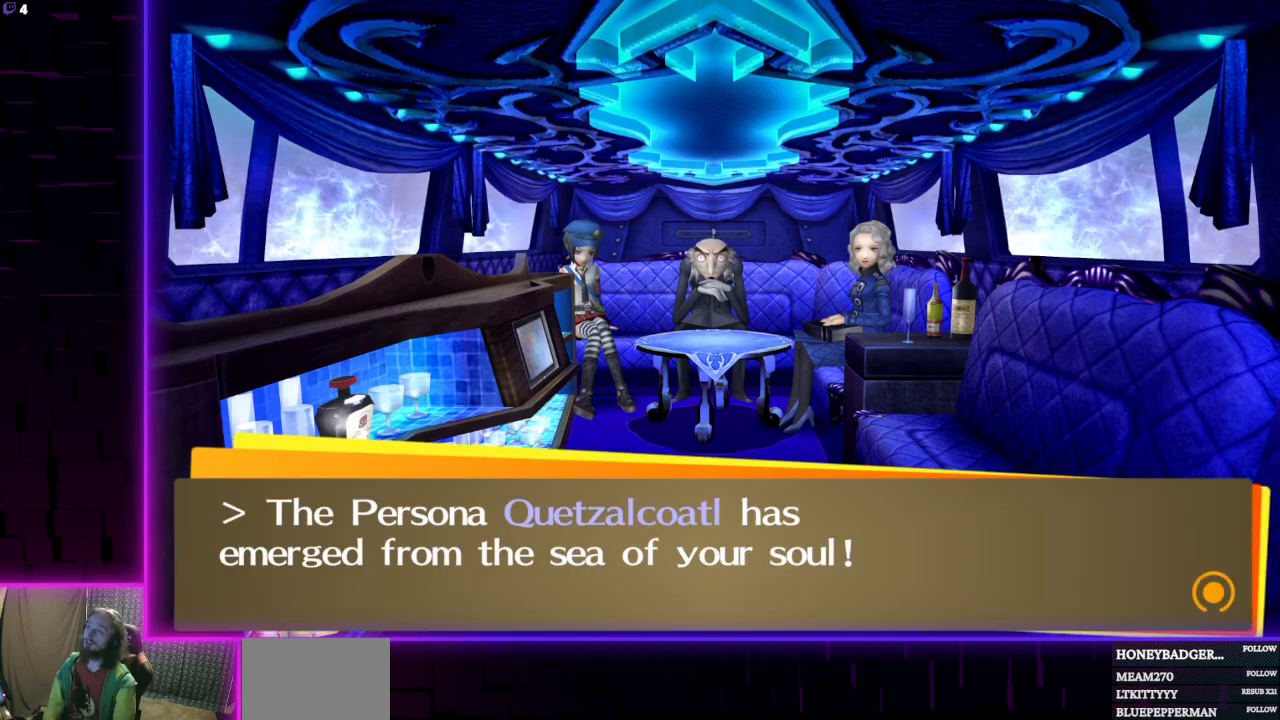
{"buttons": [], "left_stick": "center", "right_stick": "center", "events": []}
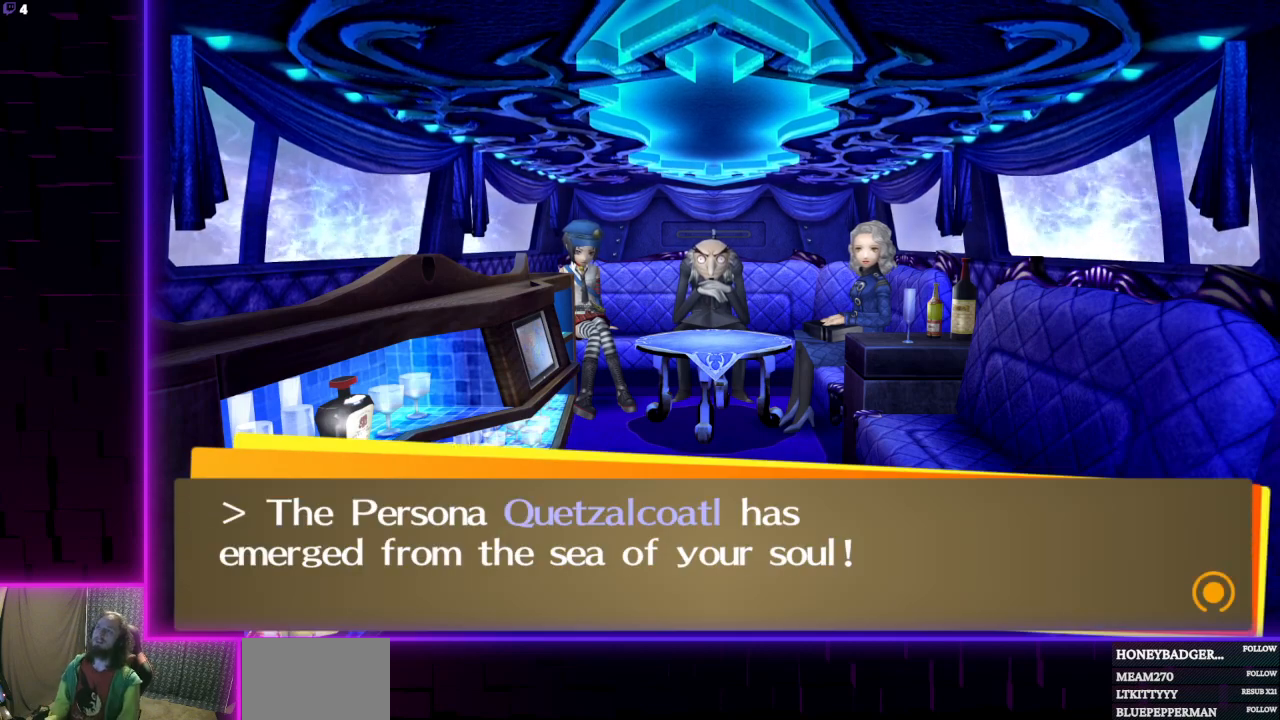
{"buttons": [], "left_stick": "center", "right_stick": "center", "events": []}
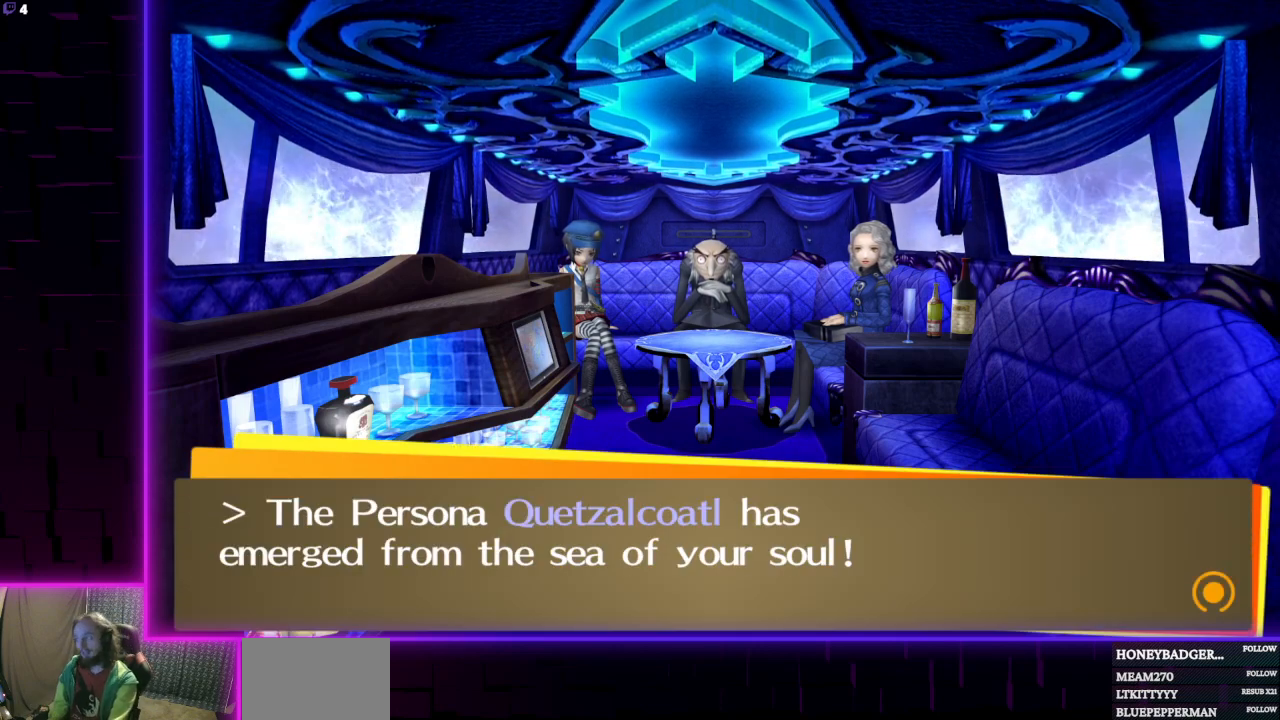
{"buttons": [], "left_stick": "center", "right_stick": "center", "events": []}
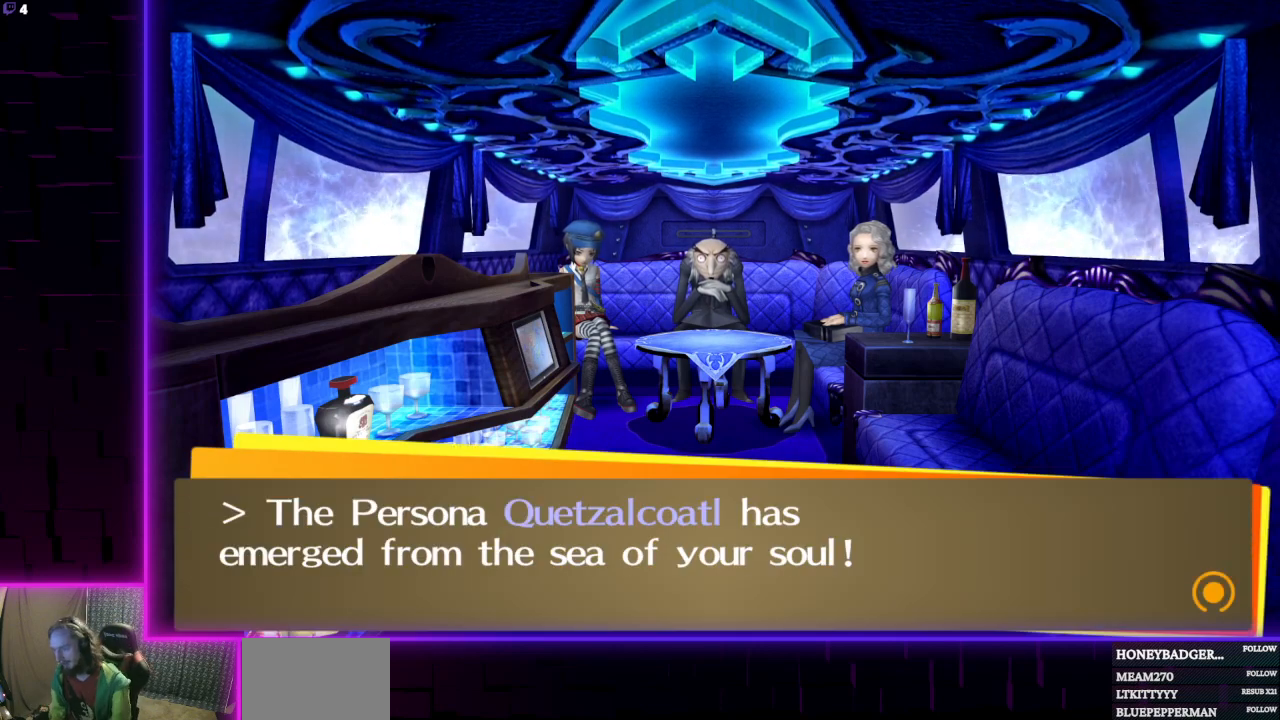
{"buttons": [], "left_stick": "center", "right_stick": "center", "events": []}
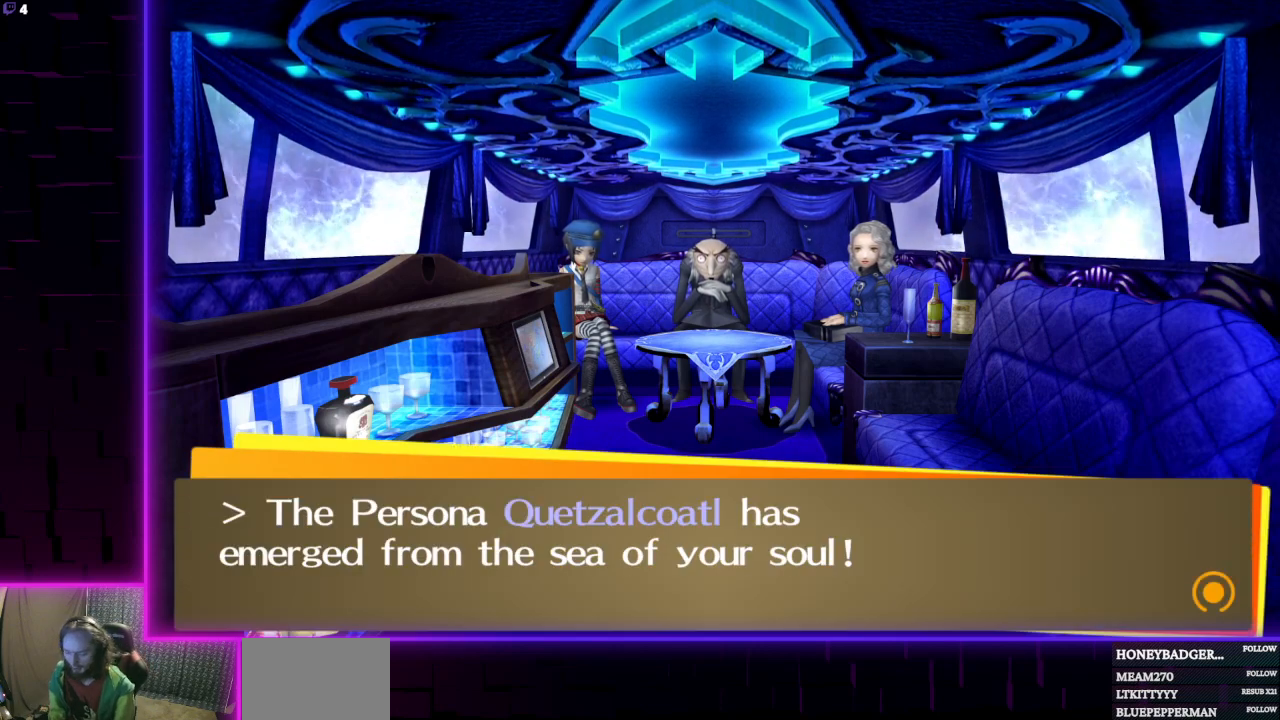
{"buttons": ["A"], "left_stick": "center", "right_stick": "center", "events": [[468, "A", "down"]]}
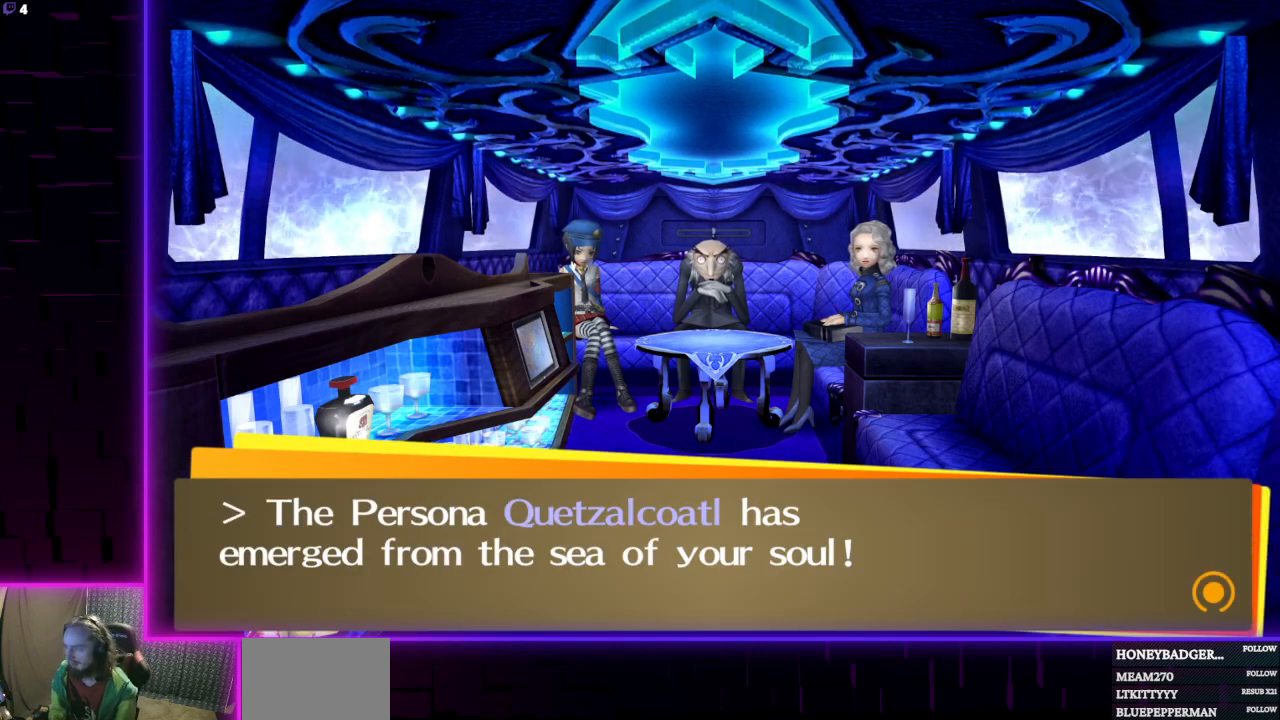
{"buttons": [], "left_stick": "center", "right_stick": "center", "events": [[67, "A", "up"]]}
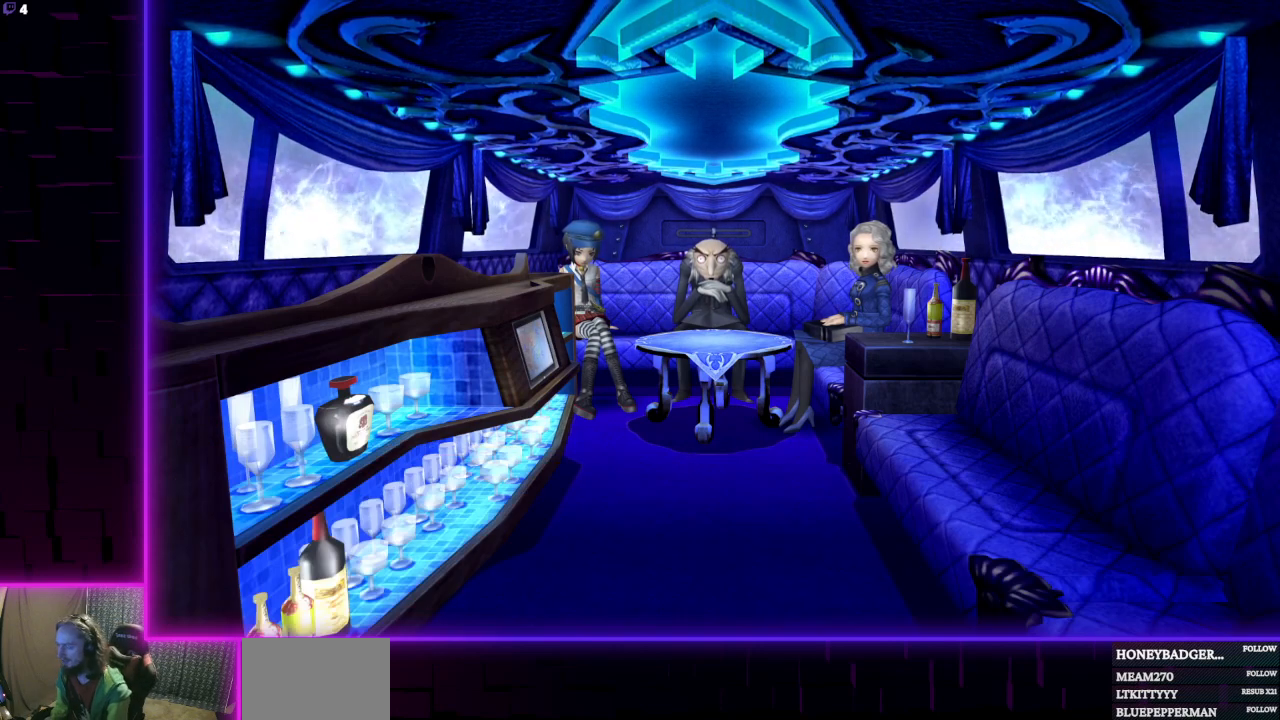
{"buttons": [], "left_stick": "center", "right_stick": "center", "events": []}
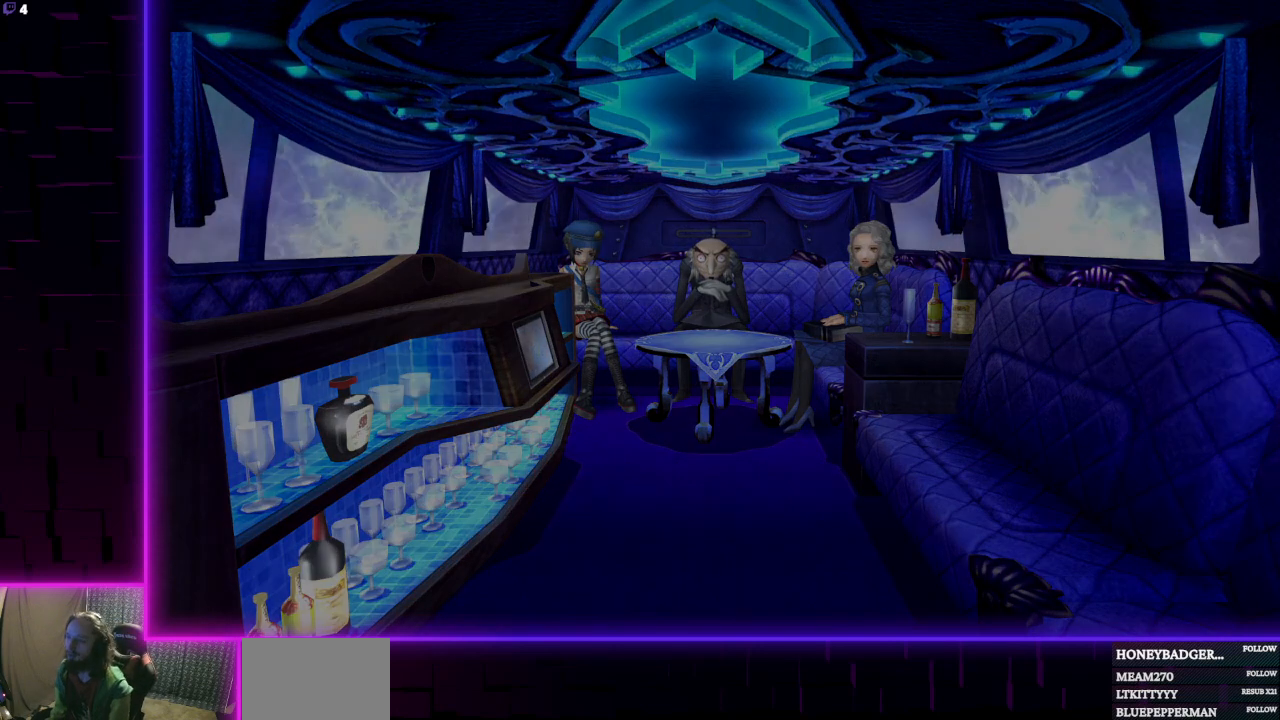
{"buttons": [], "left_stick": "center", "right_stick": "center", "events": []}
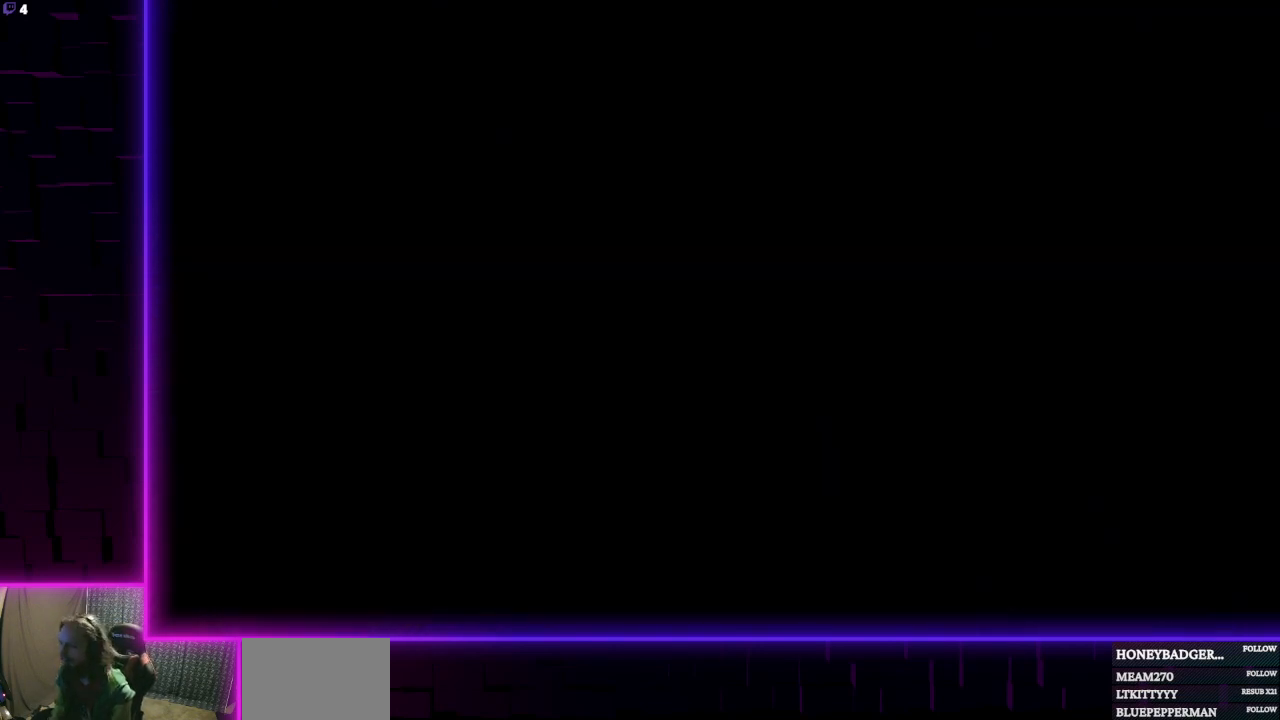
{"buttons": [], "left_stick": "center", "right_stick": "center", "events": []}
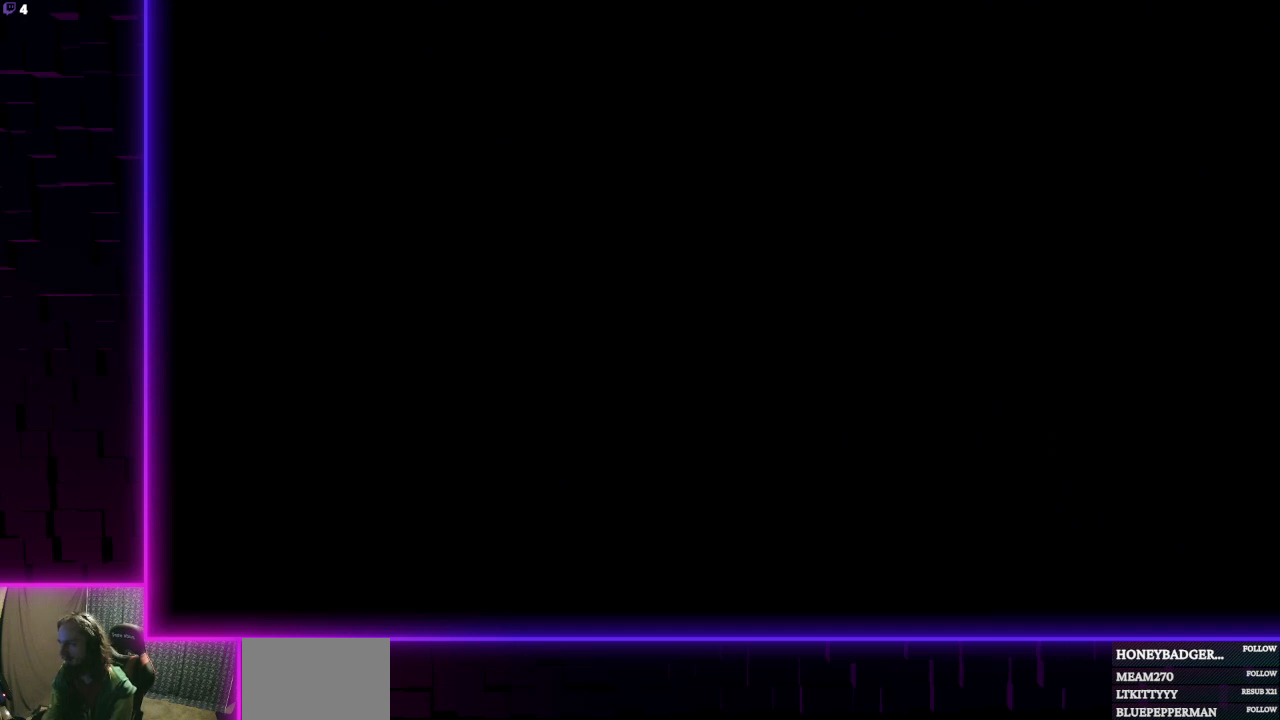
{"buttons": [], "left_stick": "center", "right_stick": "center", "events": []}
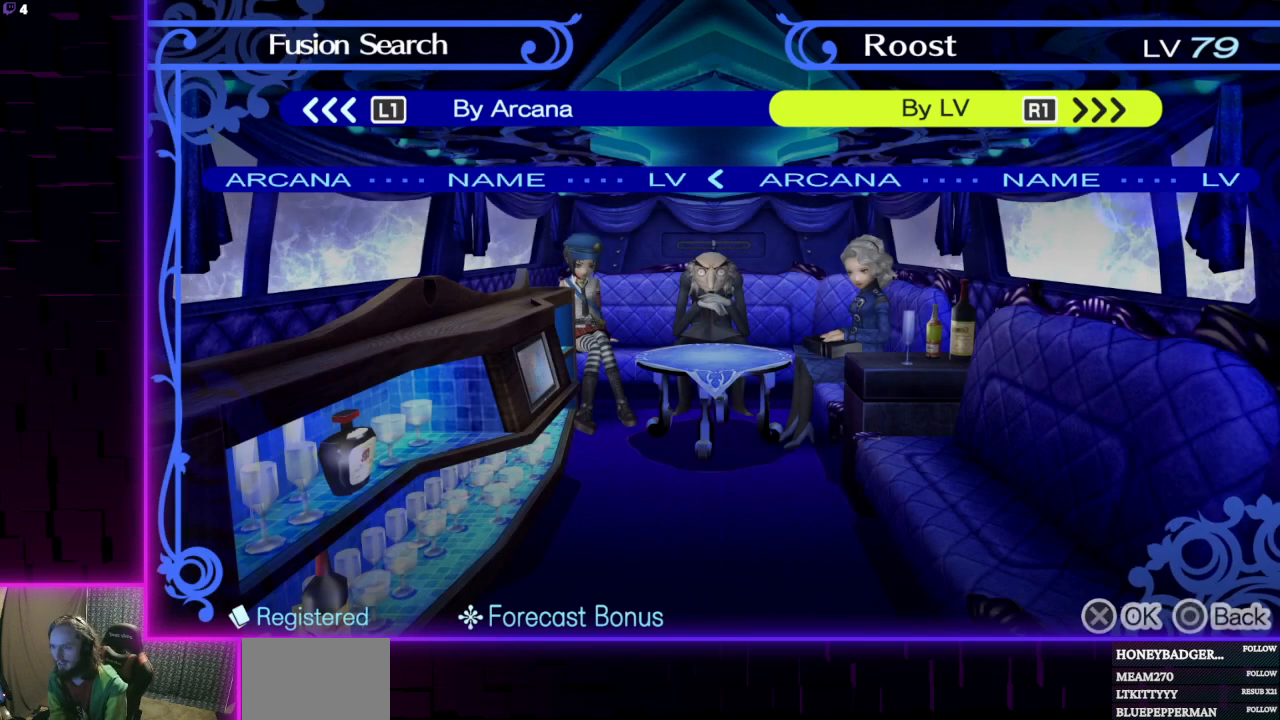
{"buttons": [], "left_stick": "center", "right_stick": "center", "events": []}
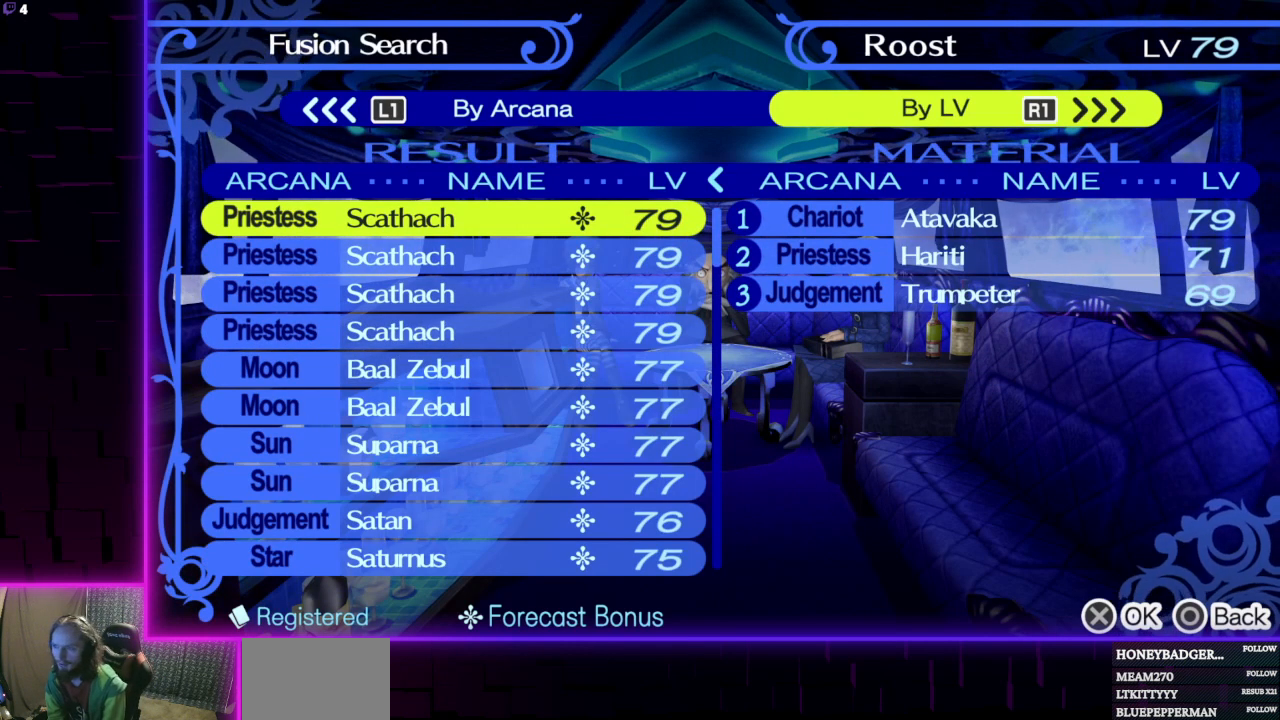
{"buttons": ["DPAD_RIGHT"], "left_stick": "center", "right_stick": "center", "events": [[467, "DPAD_RIGHT", "down"]]}
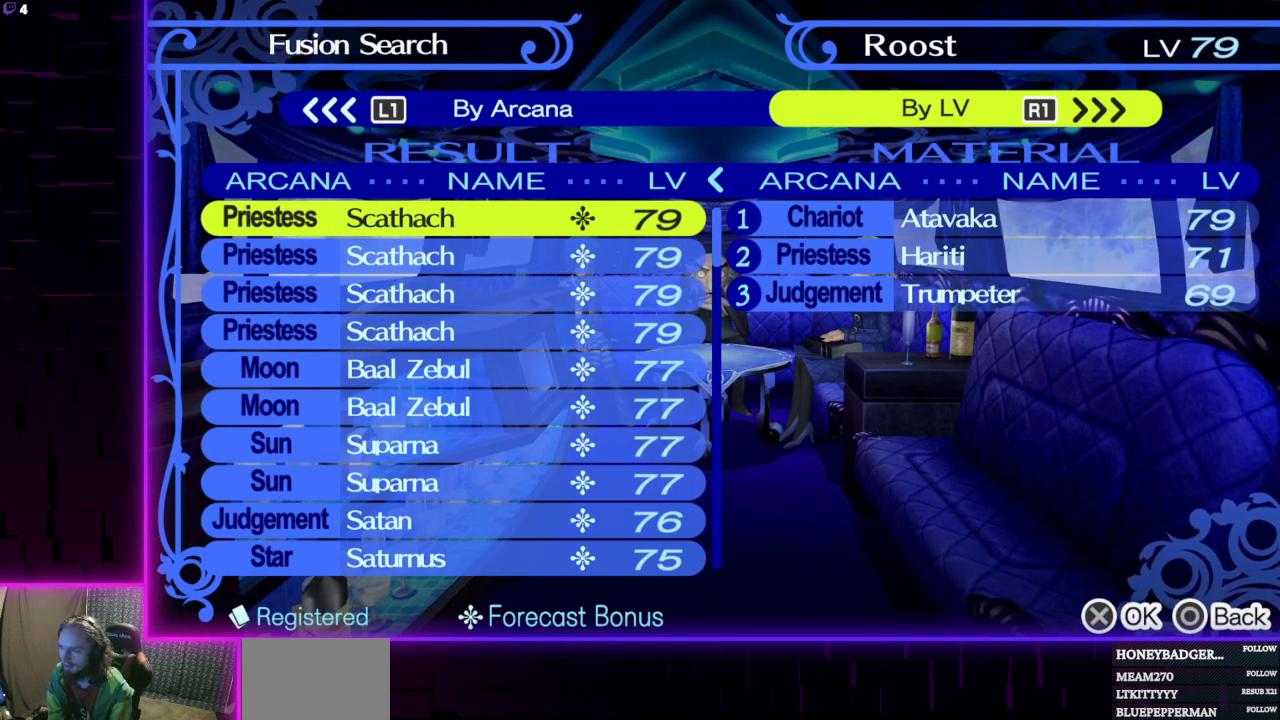
{"buttons": [], "left_stick": "center", "right_stick": "center", "events": [[67, "DPAD_RIGHT", "up"], [301, "DPAD_LEFT", "down"], [401, "DPAD_LEFT", "up"]]}
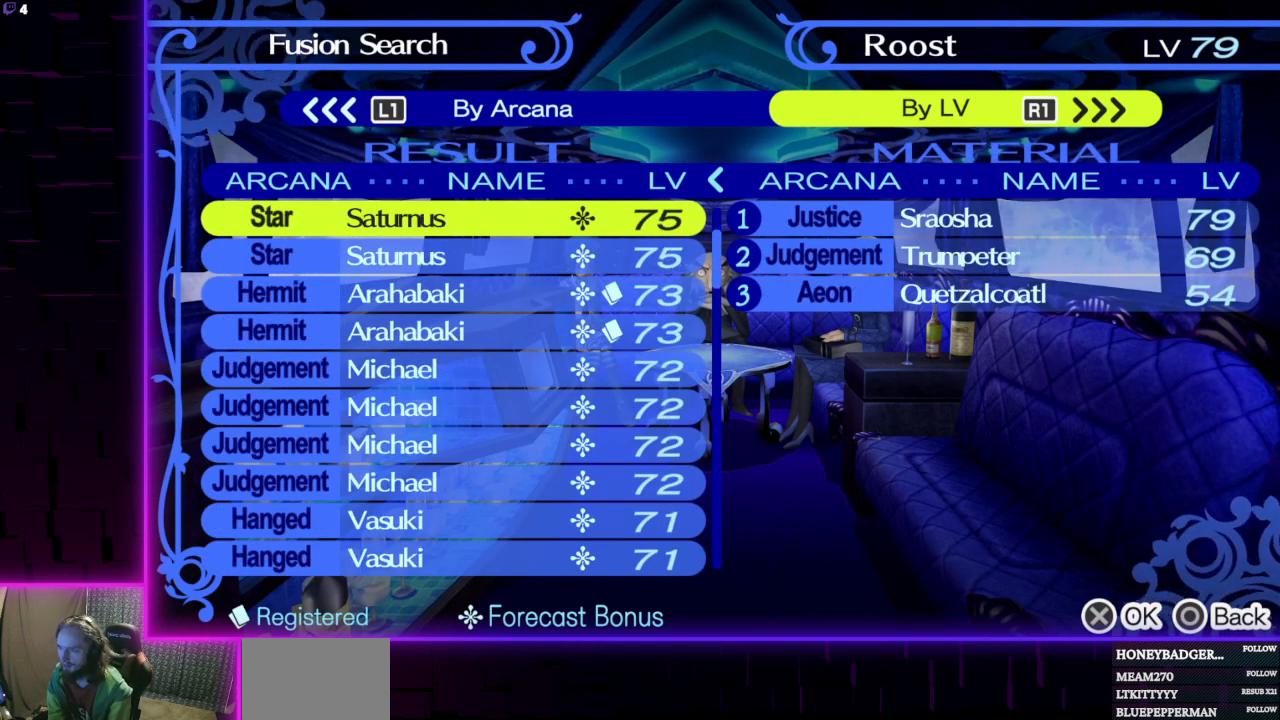
{"buttons": [], "left_stick": "center", "right_stick": "center", "events": []}